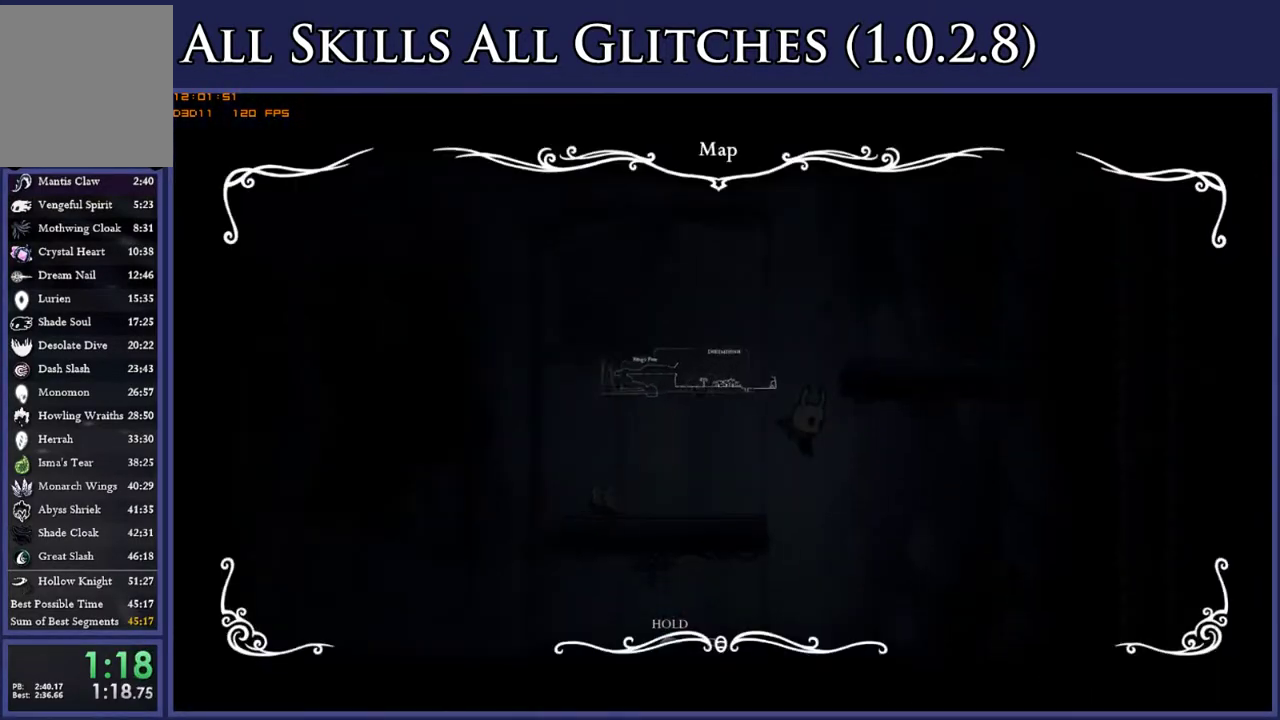
Gameplay with a controller (Xbox layout); each line is a JSON object with the inputs held at the frame after it. "events" lists button and stick changes between this image and that frame as [ms after this image, input, new state], when the widget could be followed in between. Not read: L3 R3 SELECT left_stick.
{"buttons": ["L1"], "right_stick": "center", "events": [[483, "L1", "down"]]}
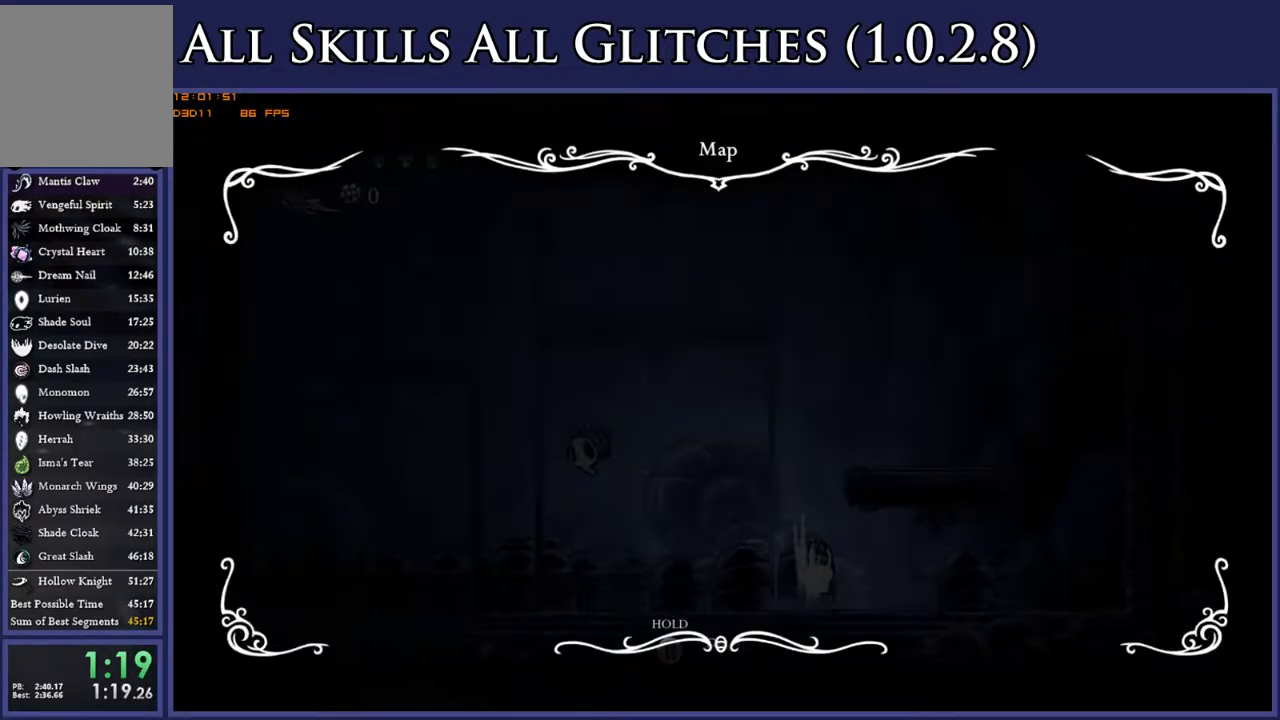
{"buttons": ["DPAD_LEFT"], "right_stick": "center", "events": [[117, "L1", "up"], [183, "DPAD_LEFT", "down"]]}
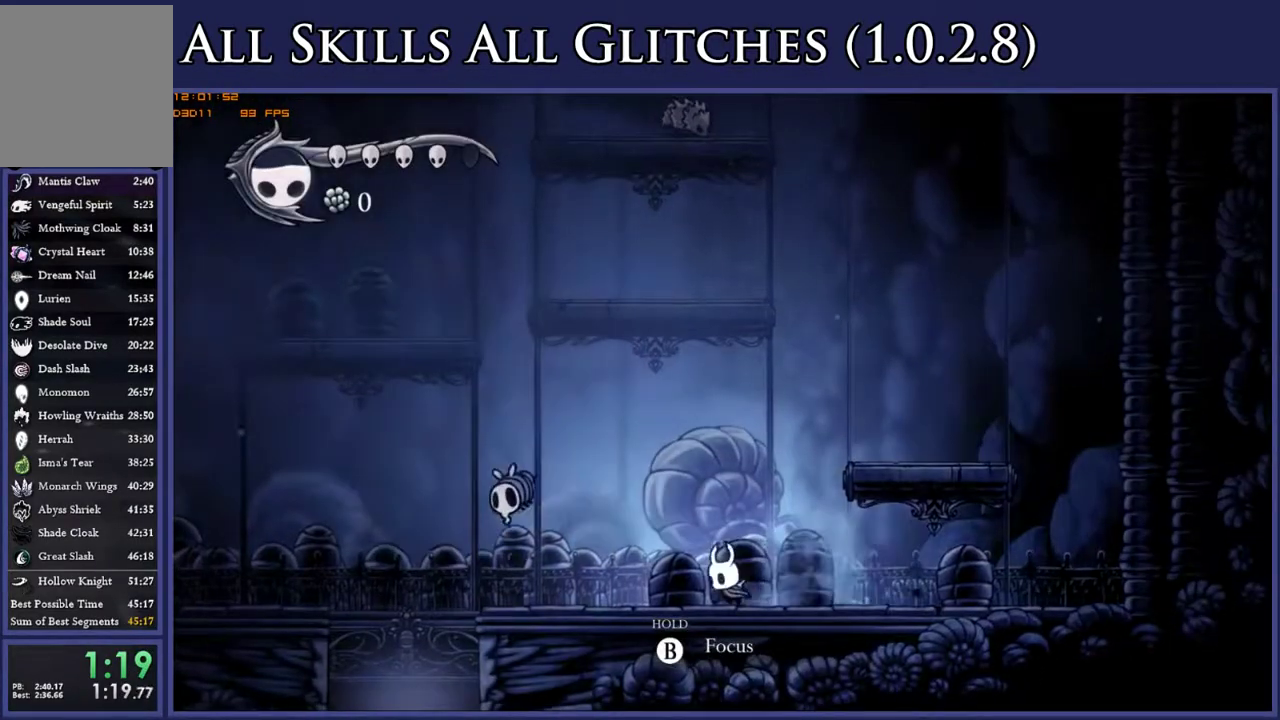
{"buttons": ["DPAD_LEFT"], "right_stick": "center", "events": []}
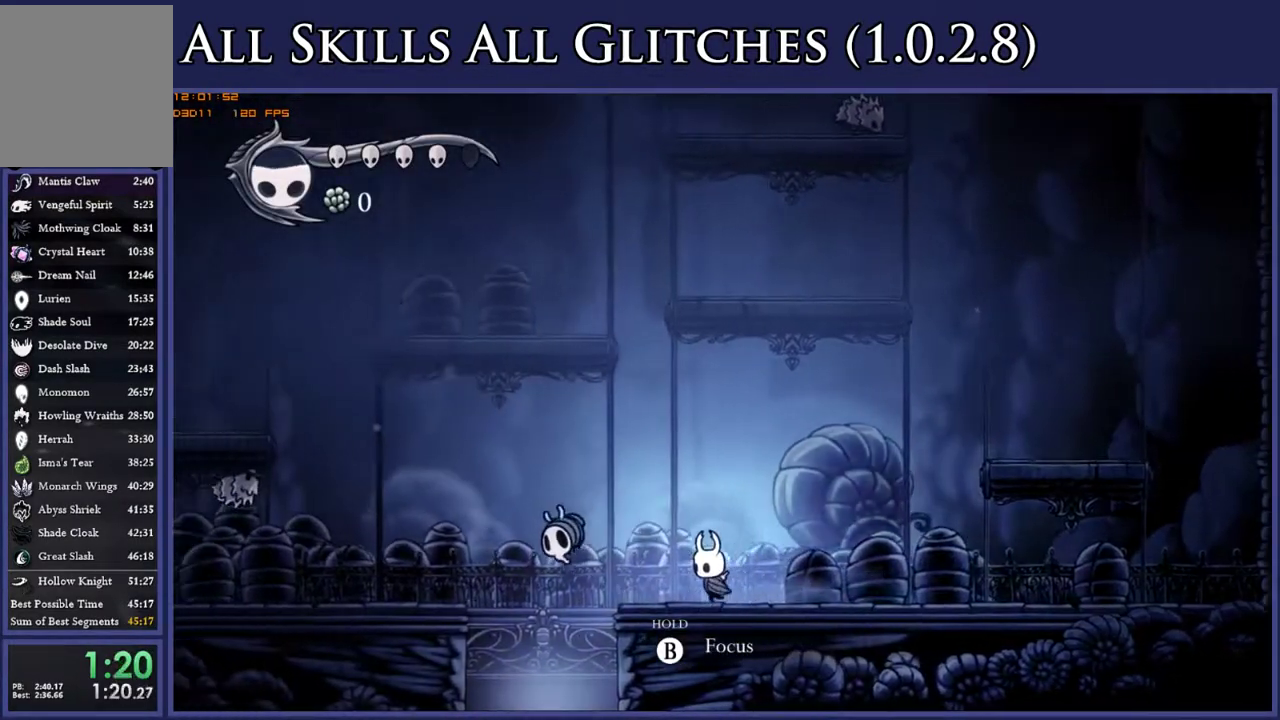
{"buttons": [], "right_stick": "center", "events": [[333, "DPAD_LEFT", "up"]]}
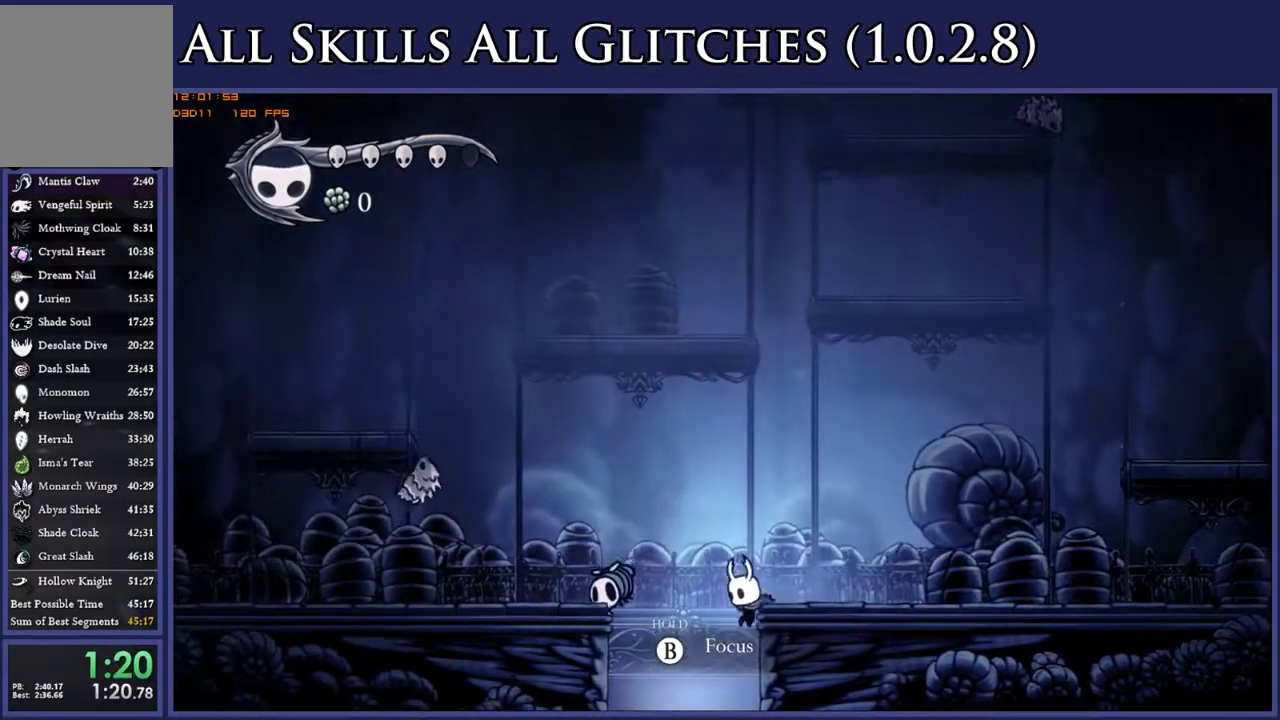
{"buttons": ["DPAD_RIGHT"], "right_stick": "center", "events": [[133, "DPAD_RIGHT", "down"]]}
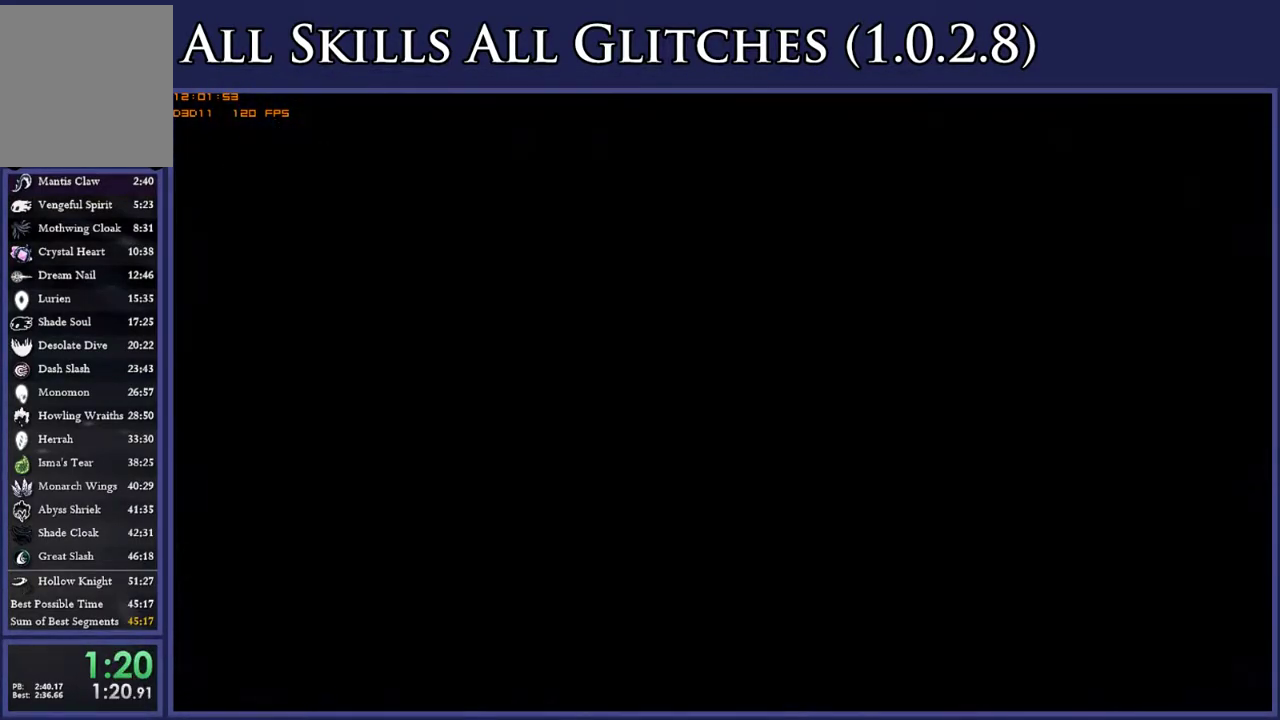
{"buttons": ["DPAD_RIGHT"], "right_stick": "center", "events": []}
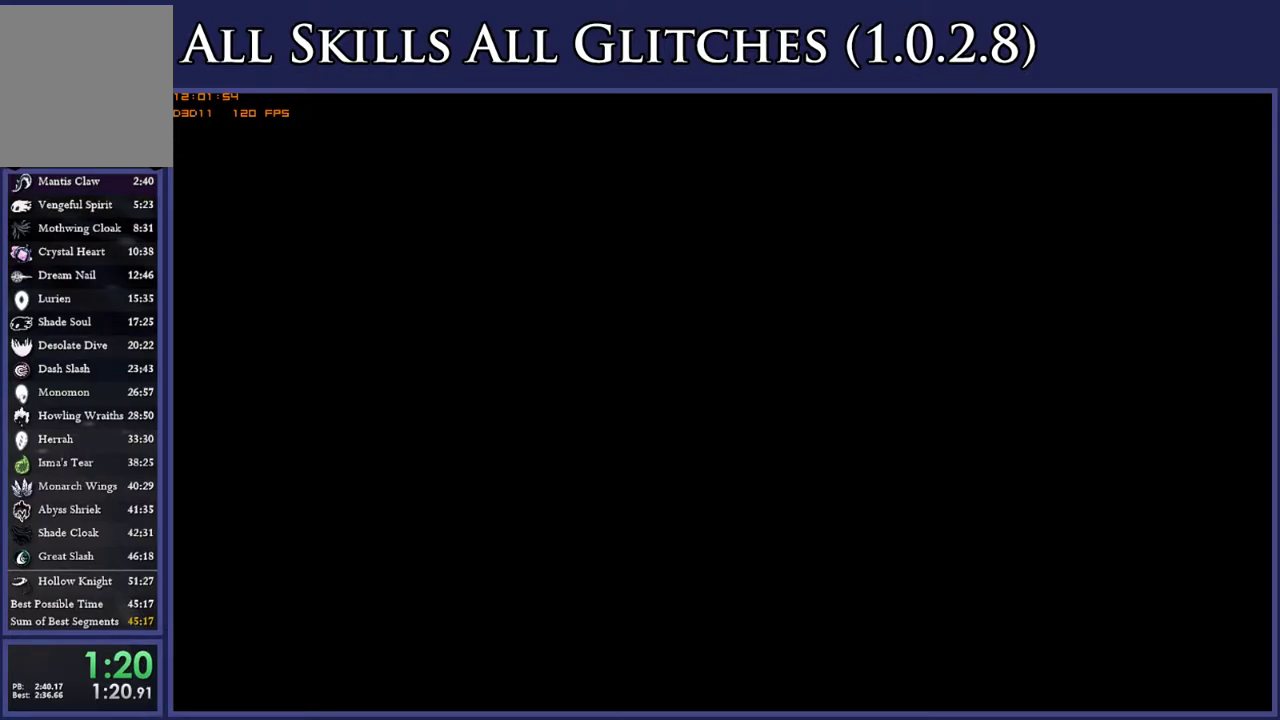
{"buttons": ["DPAD_RIGHT"], "right_stick": "center", "events": [[167, "L1", "down"], [233, "L1", "up"], [317, "L1", "down"], [383, "L1", "up"]]}
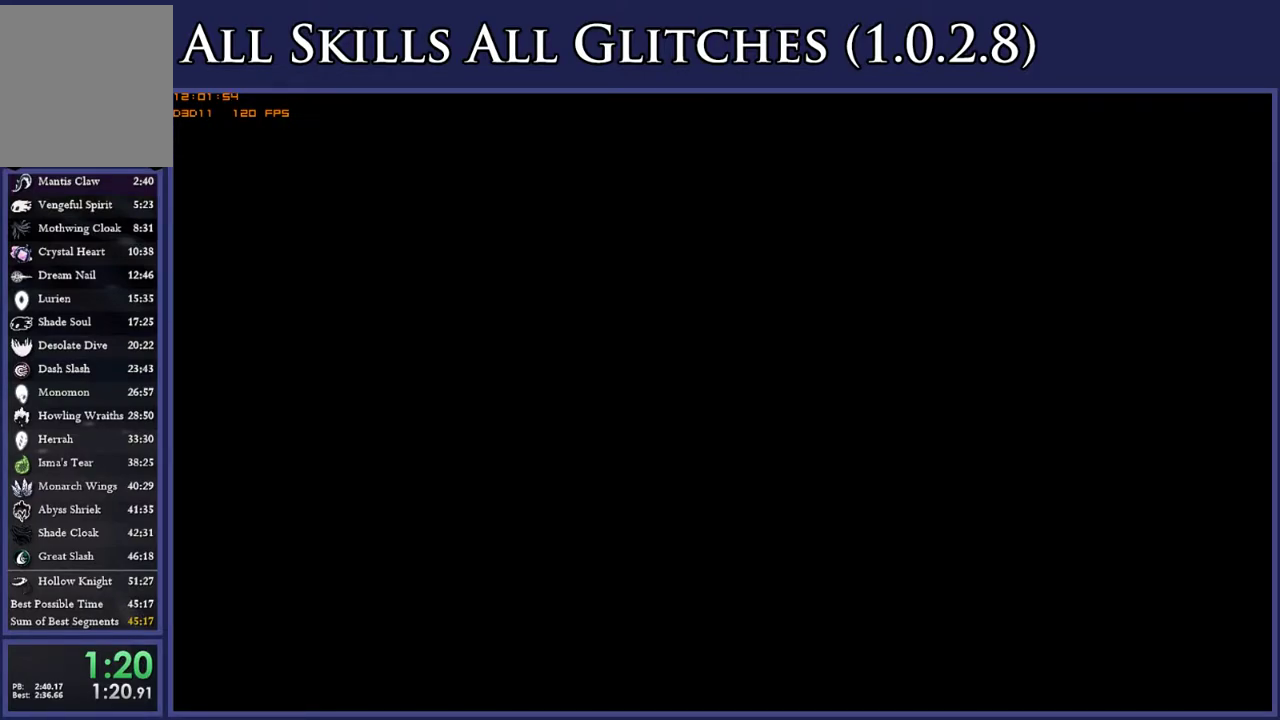
{"buttons": ["DPAD_RIGHT"], "right_stick": "center", "events": []}
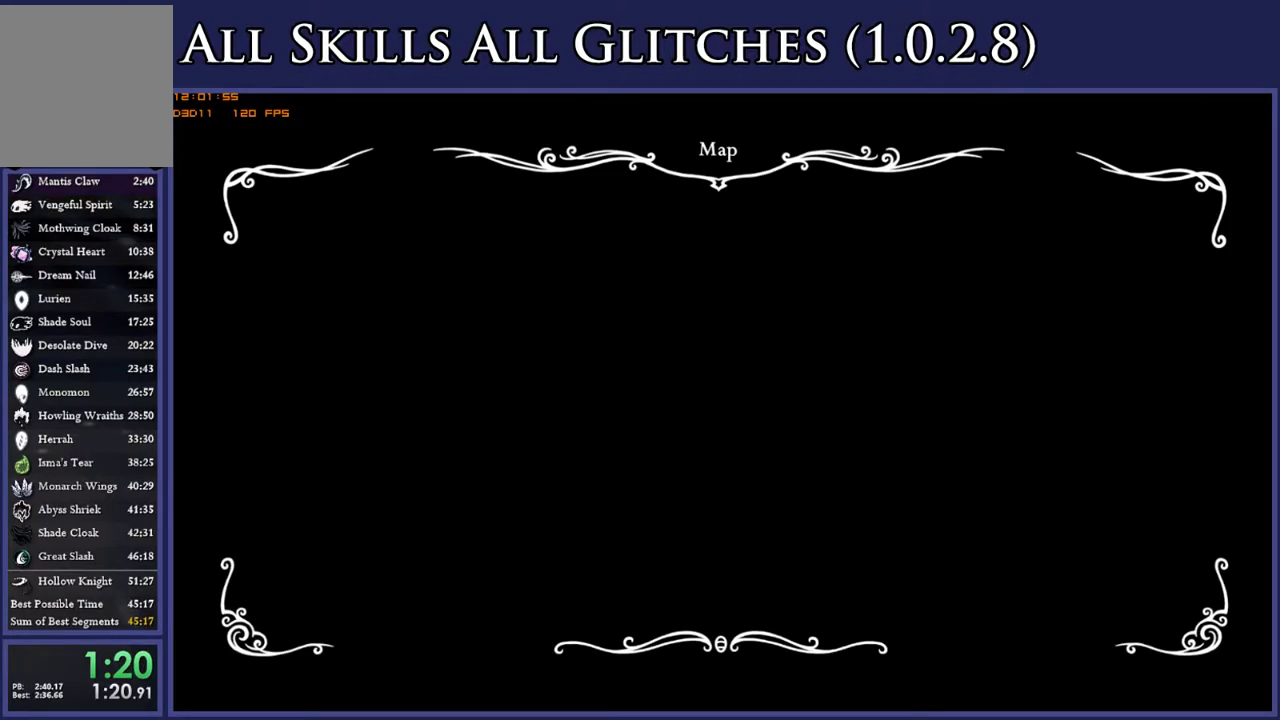
{"buttons": ["DPAD_RIGHT"], "right_stick": "center", "events": []}
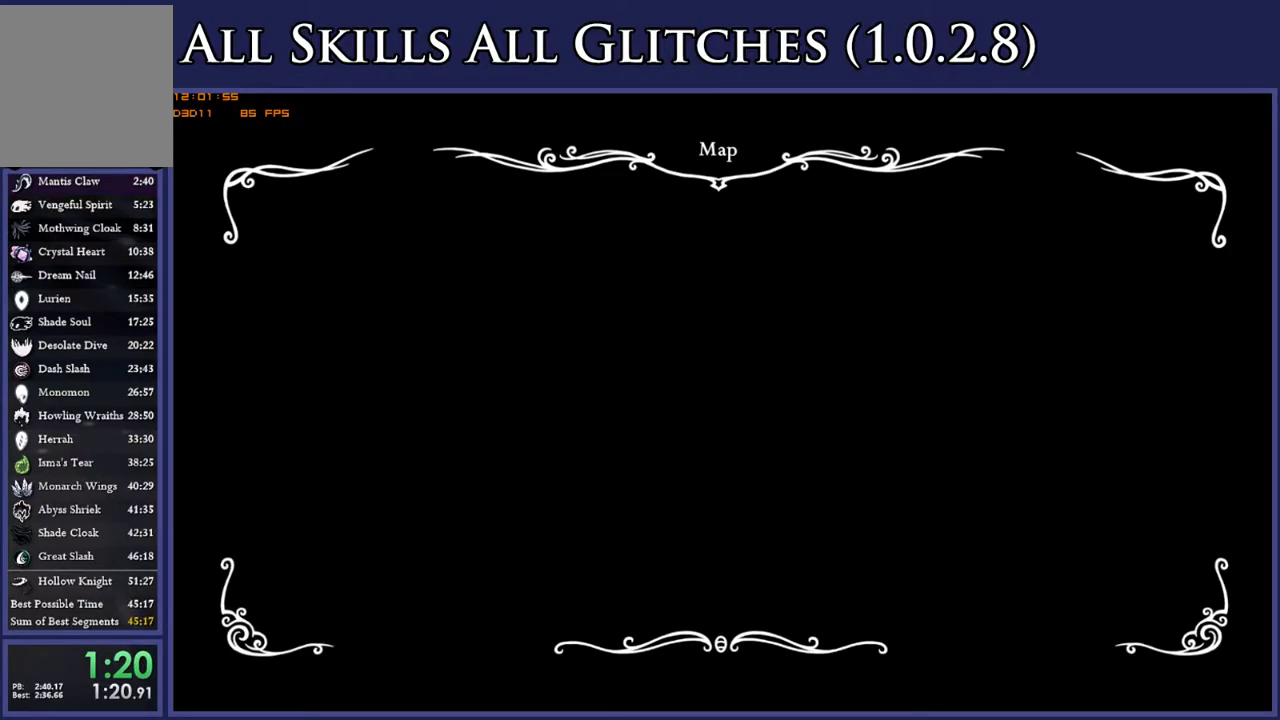
{"buttons": ["DPAD_RIGHT"], "right_stick": "center", "events": []}
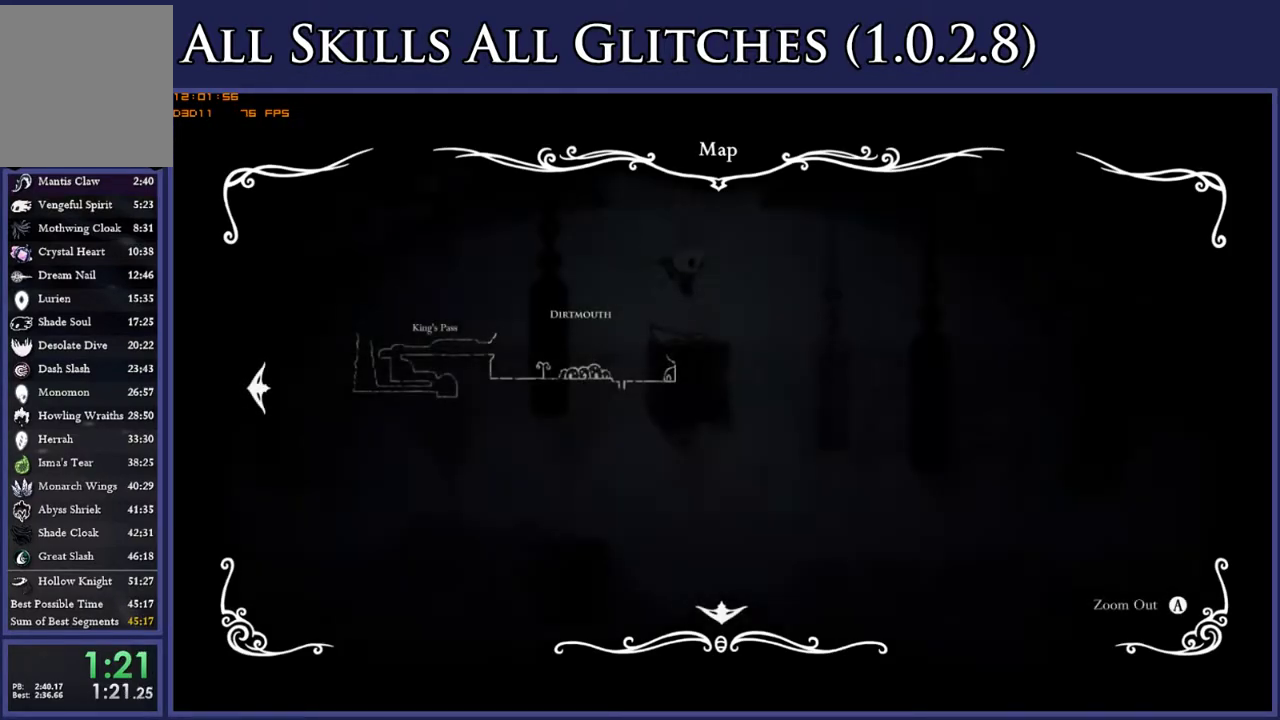
{"buttons": [], "right_stick": "center", "events": [[317, "DPAD_RIGHT", "up"]]}
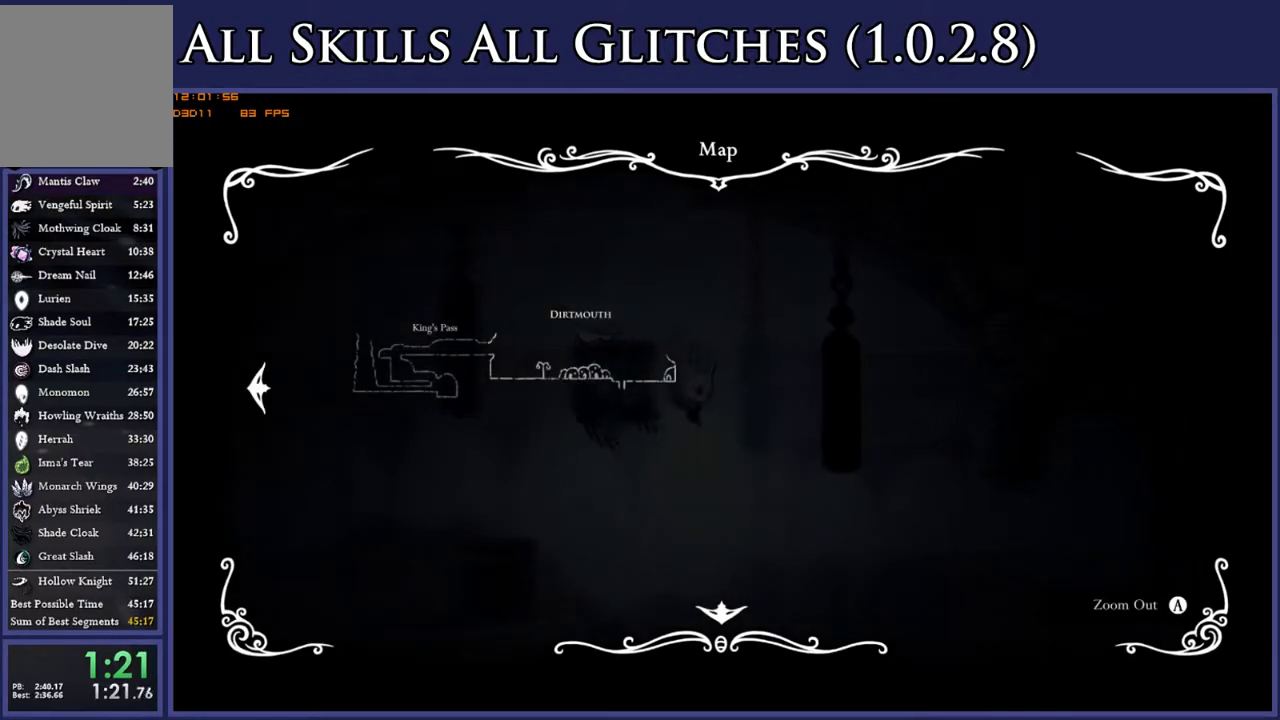
{"buttons": ["DPAD_RIGHT"], "right_stick": "center", "events": [[300, "DPAD_RIGHT", "down"]]}
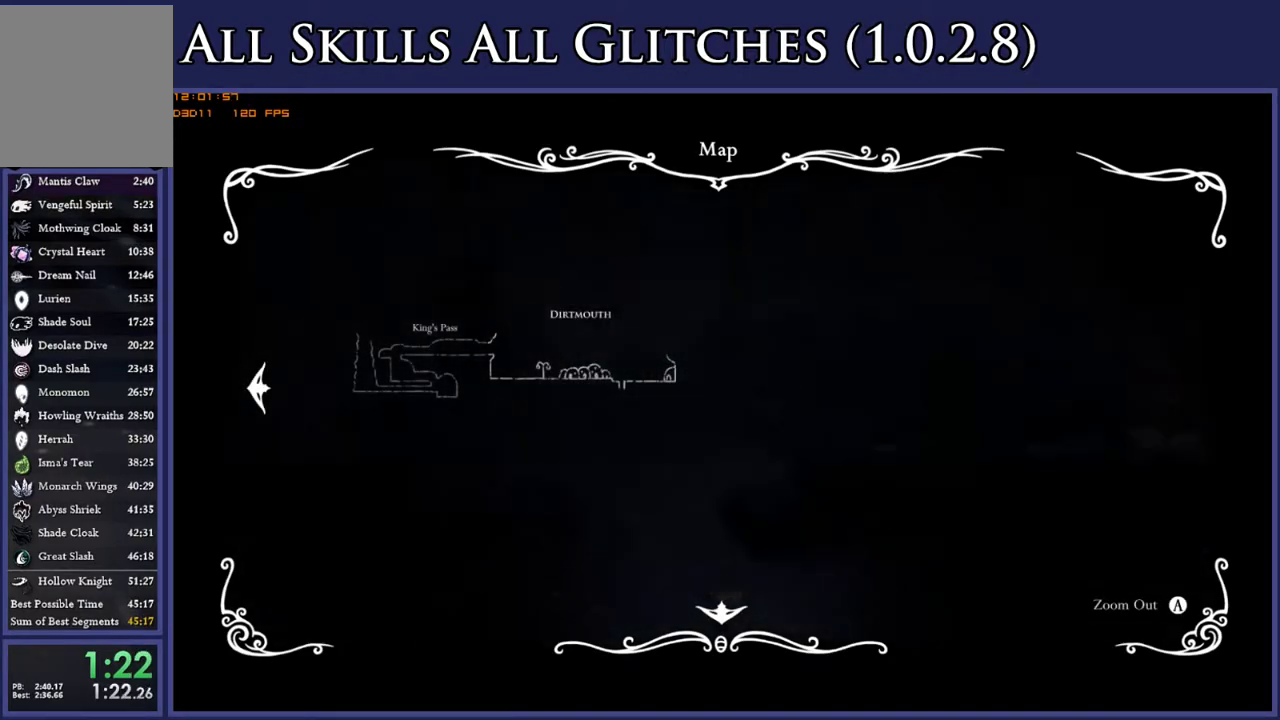
{"buttons": ["DPAD_RIGHT"], "right_stick": "center", "events": []}
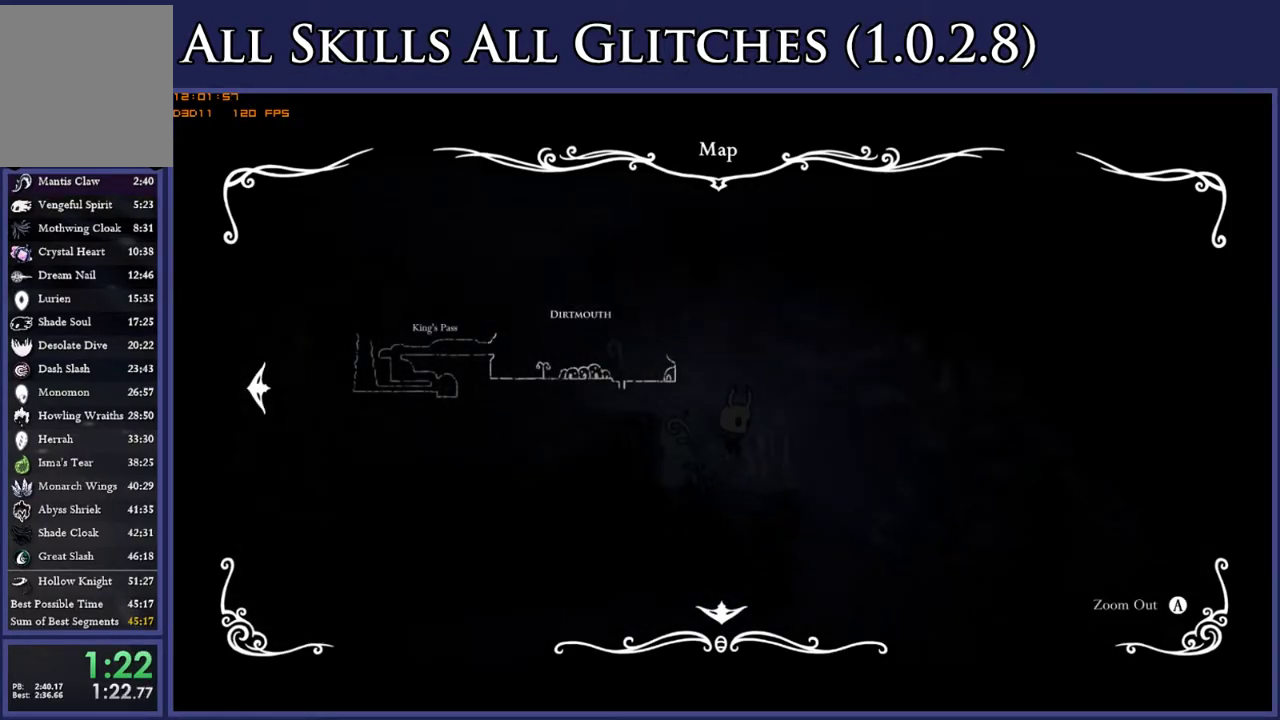
{"buttons": ["DPAD_RIGHT"], "right_stick": "center", "events": []}
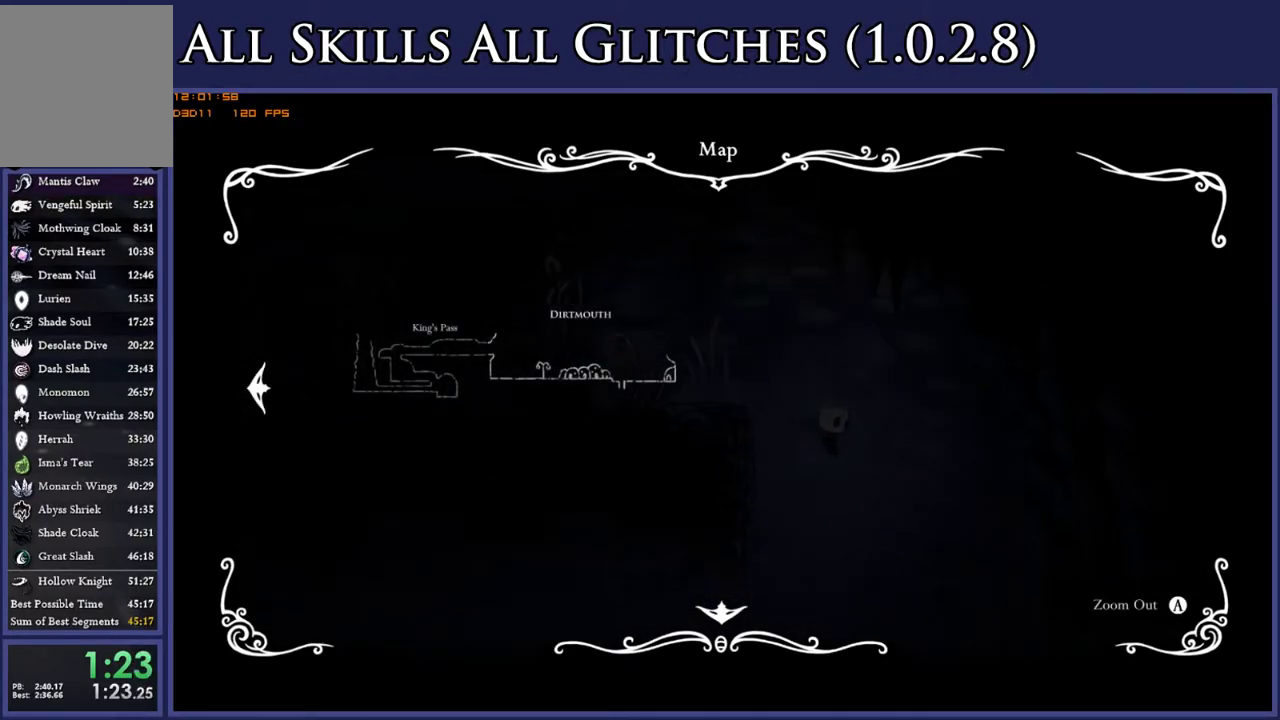
{"buttons": ["DPAD_RIGHT"], "right_stick": "center", "events": []}
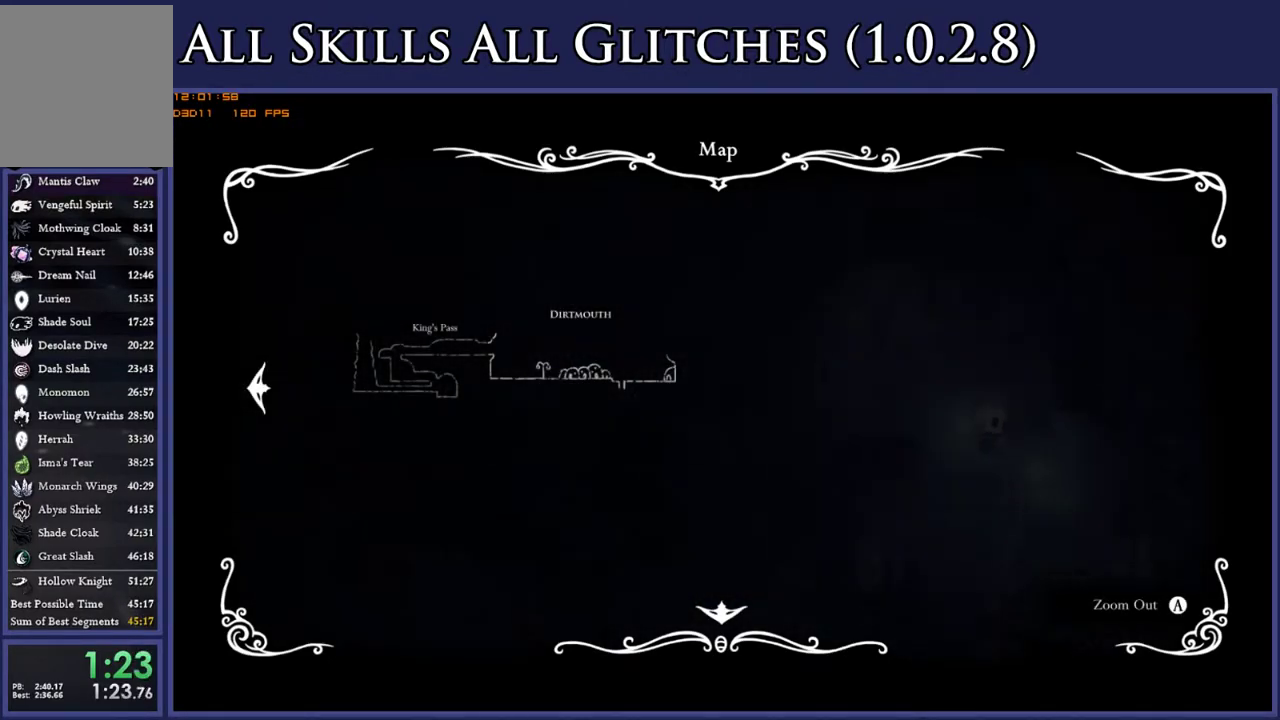
{"buttons": ["DPAD_RIGHT"], "right_stick": "center", "events": []}
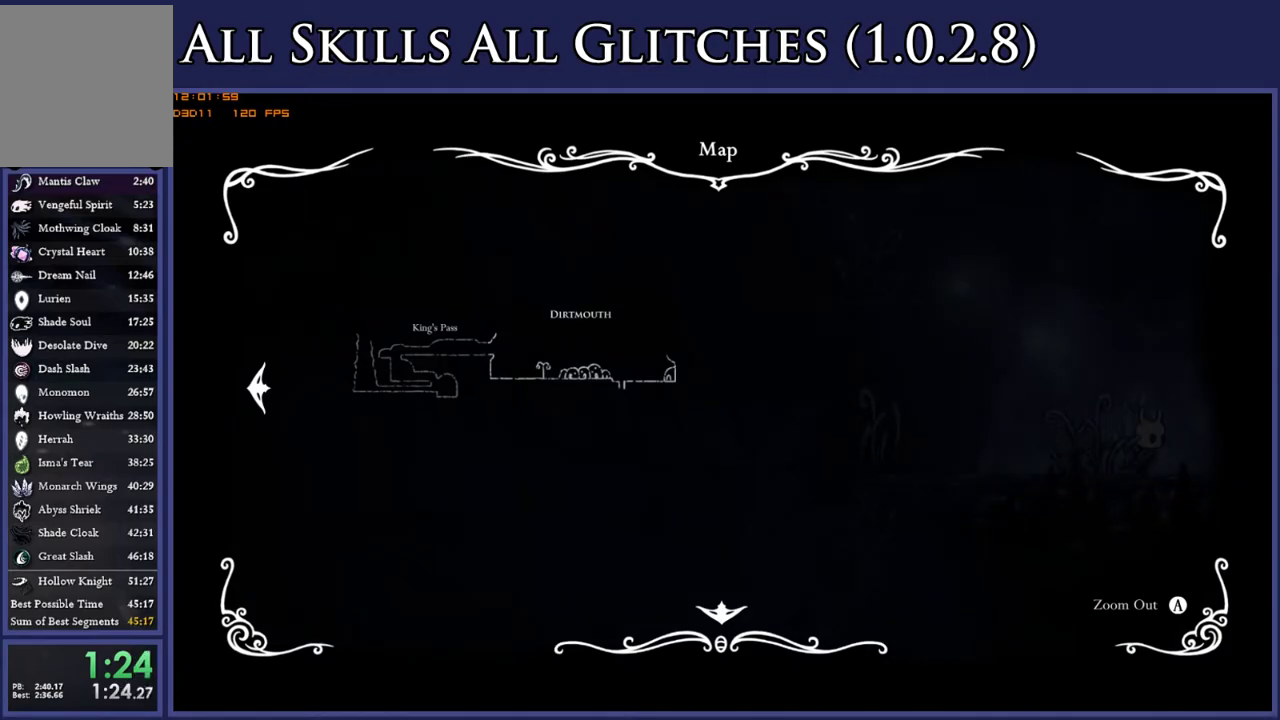
{"buttons": ["L1", "DPAD_RIGHT"], "right_stick": "center", "events": [[467, "L1", "down"]]}
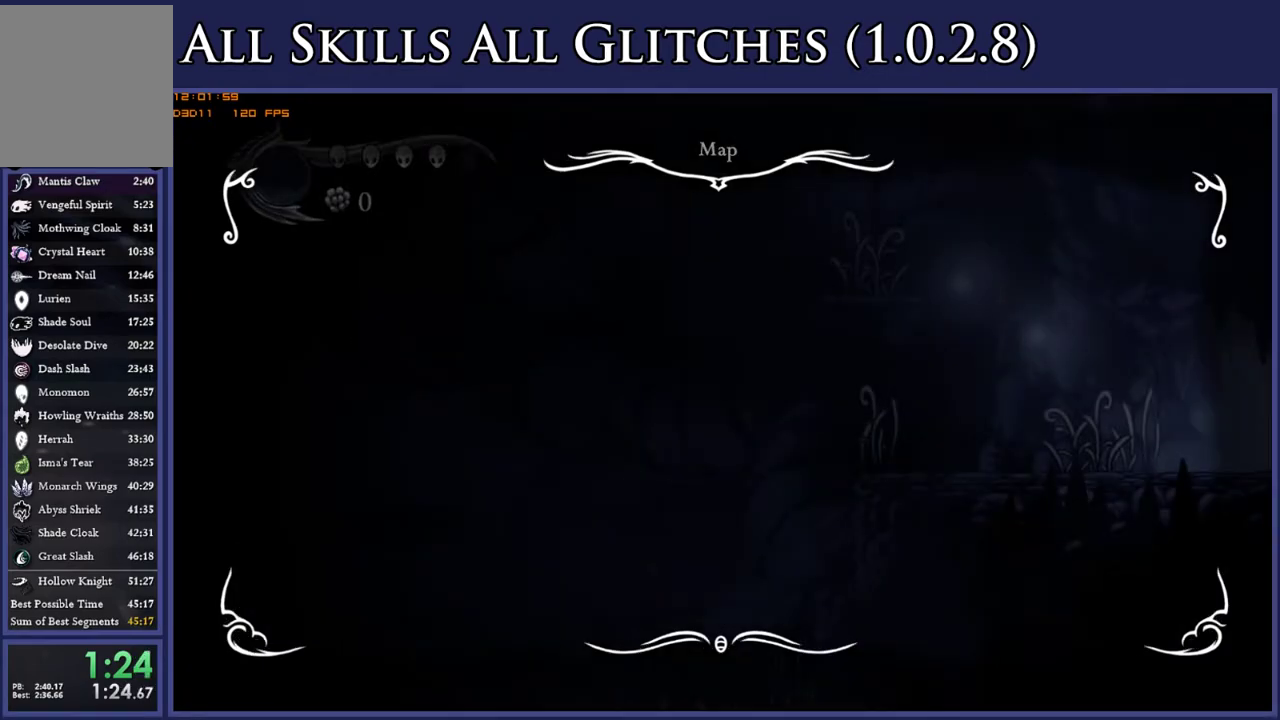
{"buttons": ["DPAD_RIGHT"], "right_stick": "center", "events": [[50, "L1", "up"], [117, "L1", "down"], [217, "L1", "up"]]}
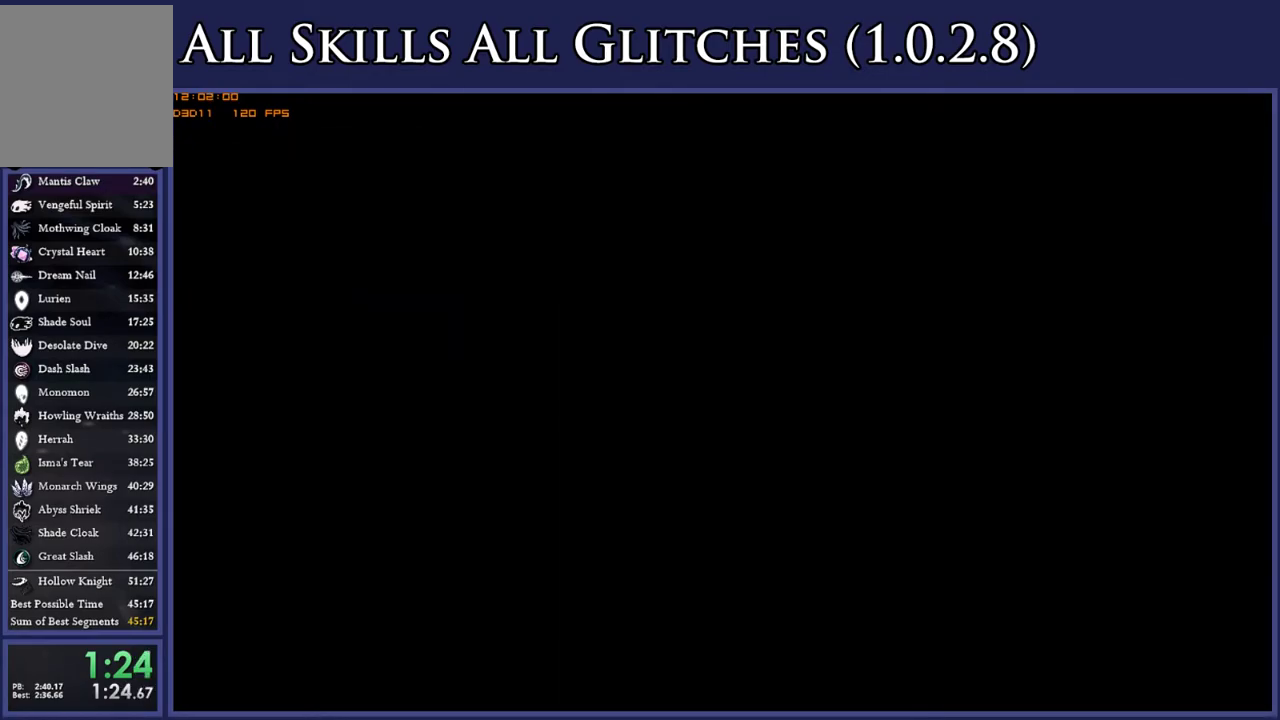
{"buttons": ["DPAD_LEFT"], "right_stick": "center", "events": [[133, "L1", "down"], [233, "L1", "up"], [283, "L1", "down"], [367, "DPAD_RIGHT", "up"], [367, "L1", "up"], [483, "DPAD_LEFT", "down"]]}
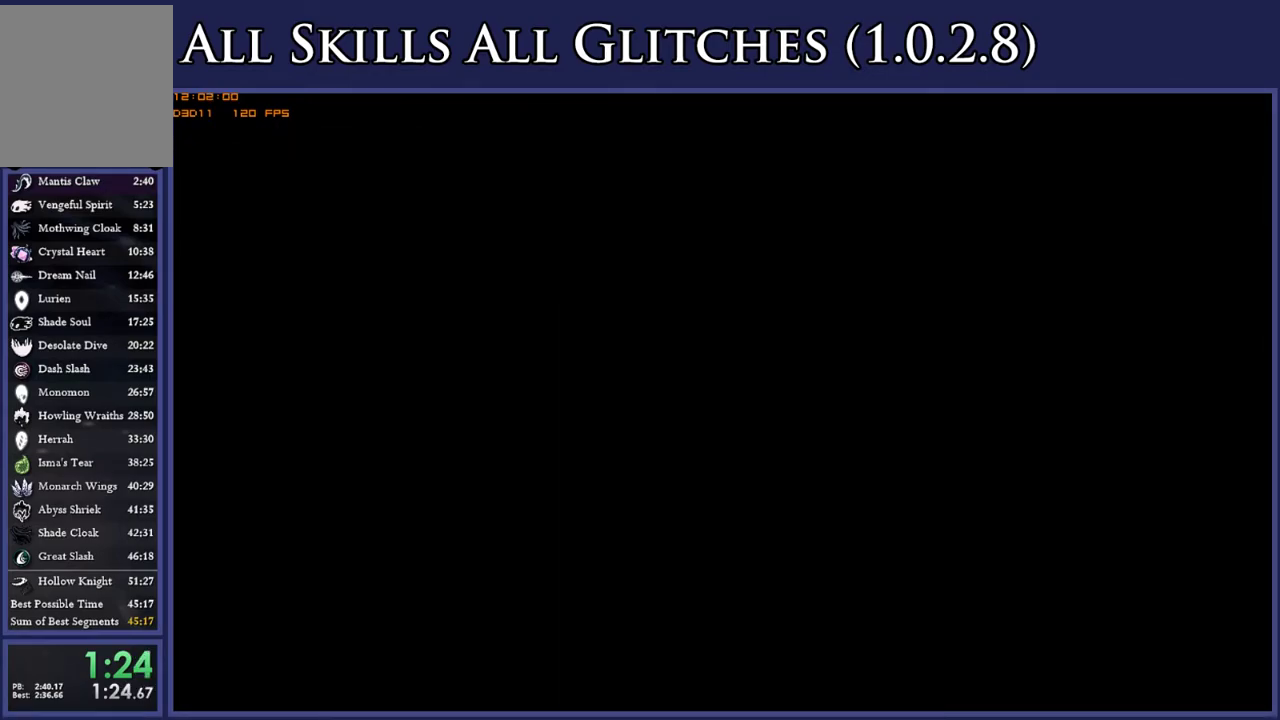
{"buttons": ["DPAD_LEFT"], "right_stick": "center", "events": []}
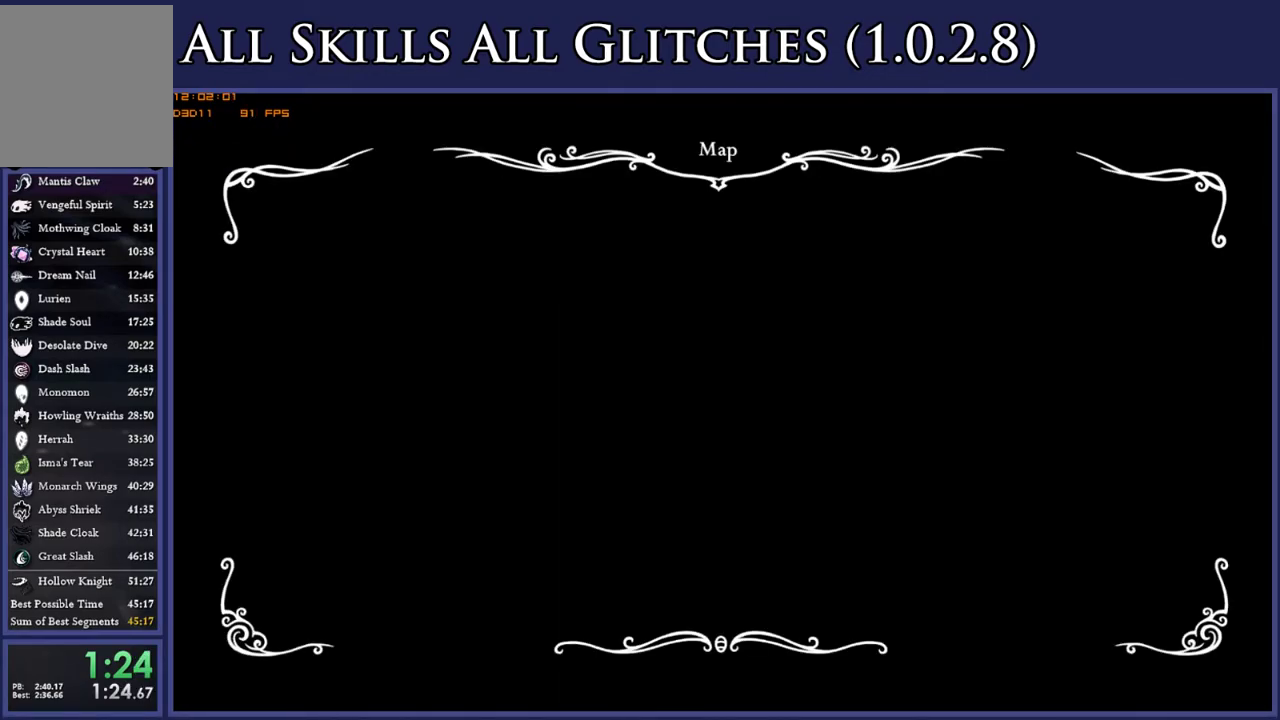
{"buttons": ["DPAD_LEFT"], "right_stick": "center", "events": []}
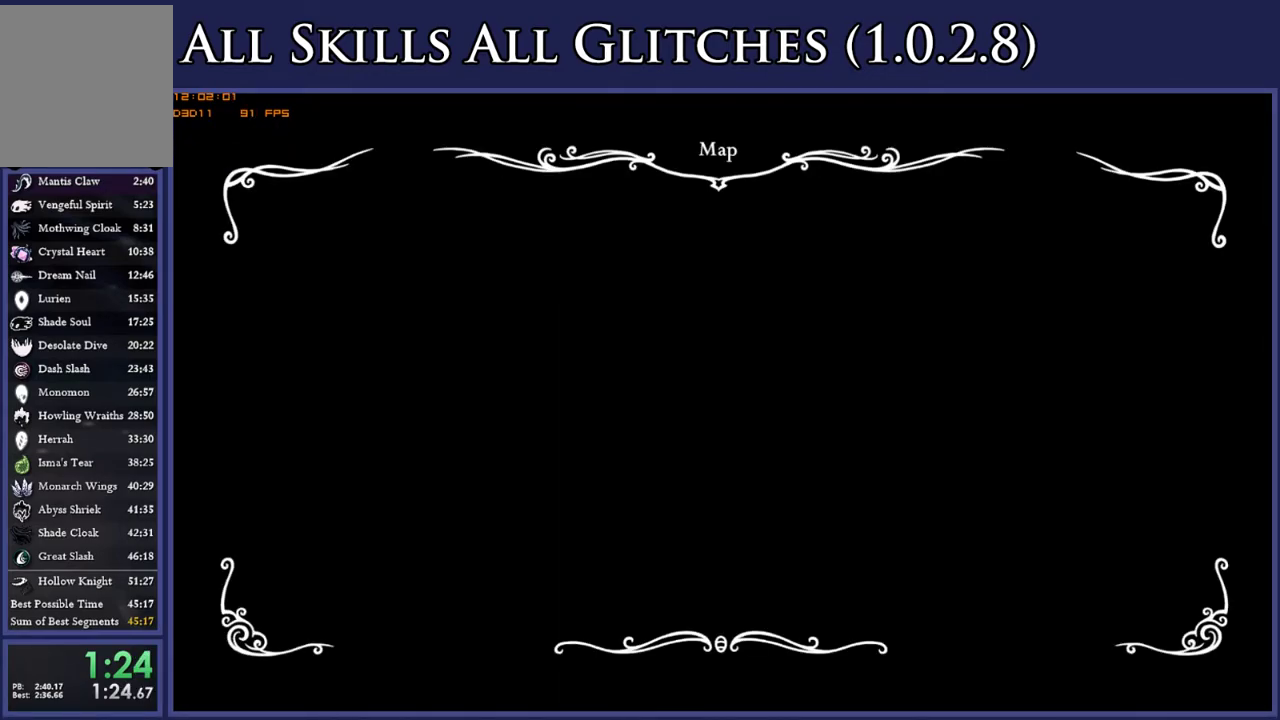
{"buttons": ["DPAD_LEFT"], "right_stick": "center", "events": []}
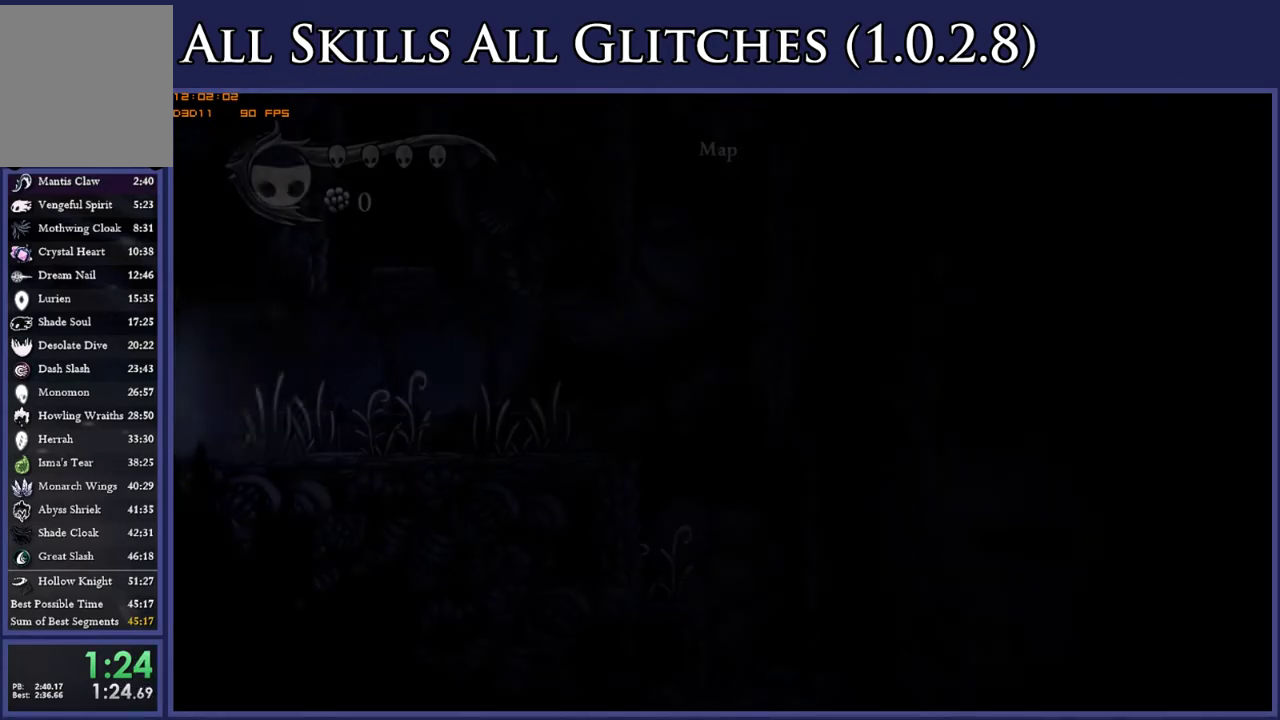
{"buttons": ["DPAD_RIGHT"], "right_stick": "center", "events": [[100, "DPAD_LEFT", "up"], [150, "DPAD_RIGHT", "down"]]}
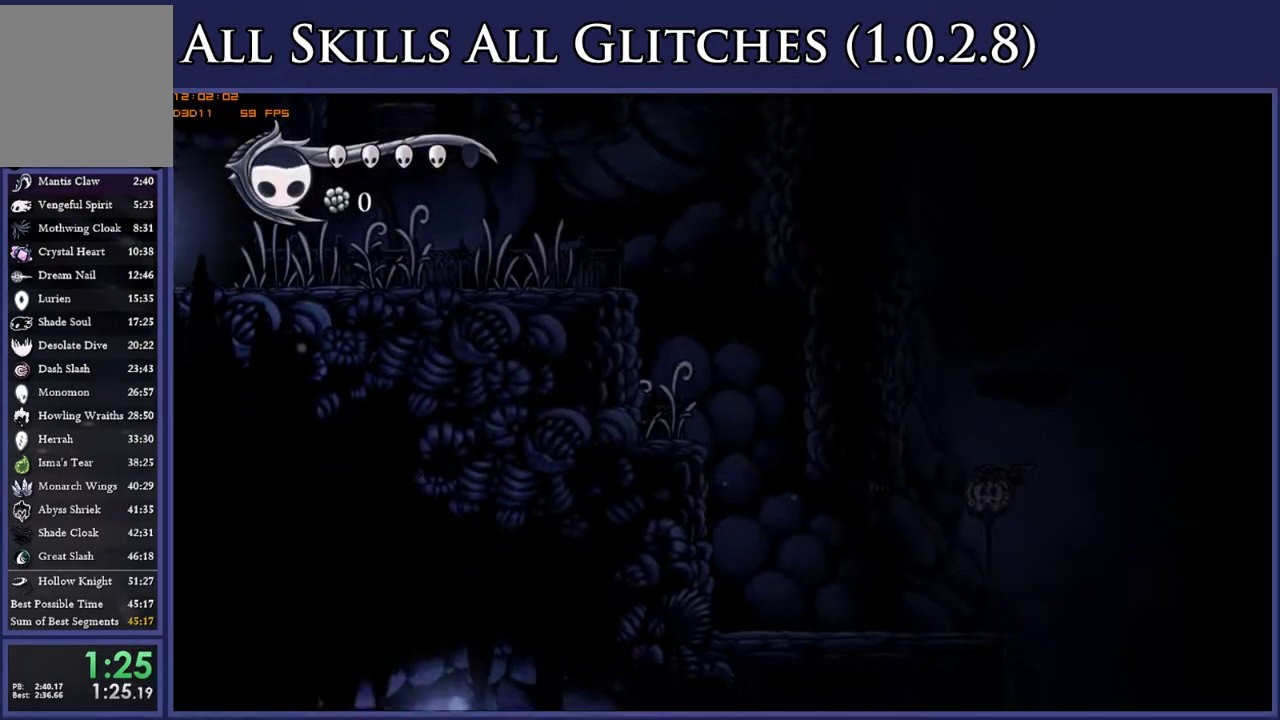
{"buttons": ["DPAD_LEFT"], "right_stick": "center", "events": [[417, "DPAD_RIGHT", "up"], [450, "DPAD_LEFT", "down"]]}
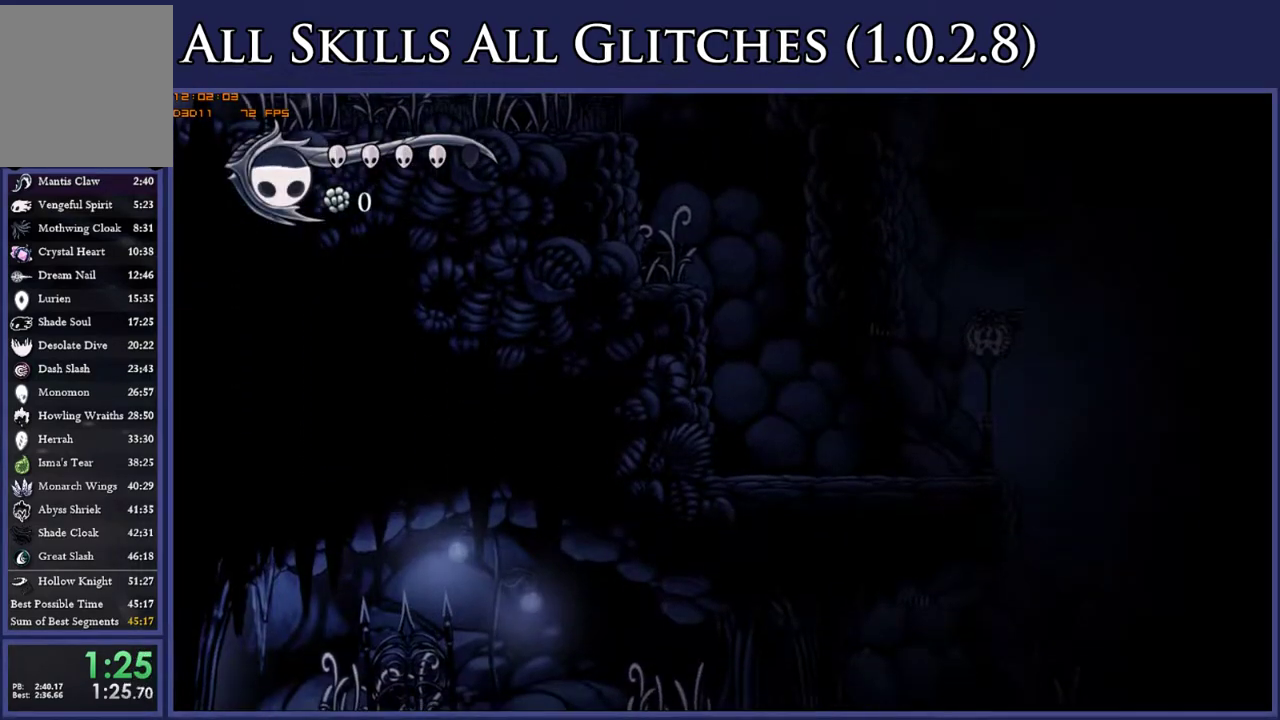
{"buttons": ["DPAD_RIGHT"], "right_stick": "center", "events": [[133, "DPAD_LEFT", "up"], [150, "DPAD_RIGHT", "down"]]}
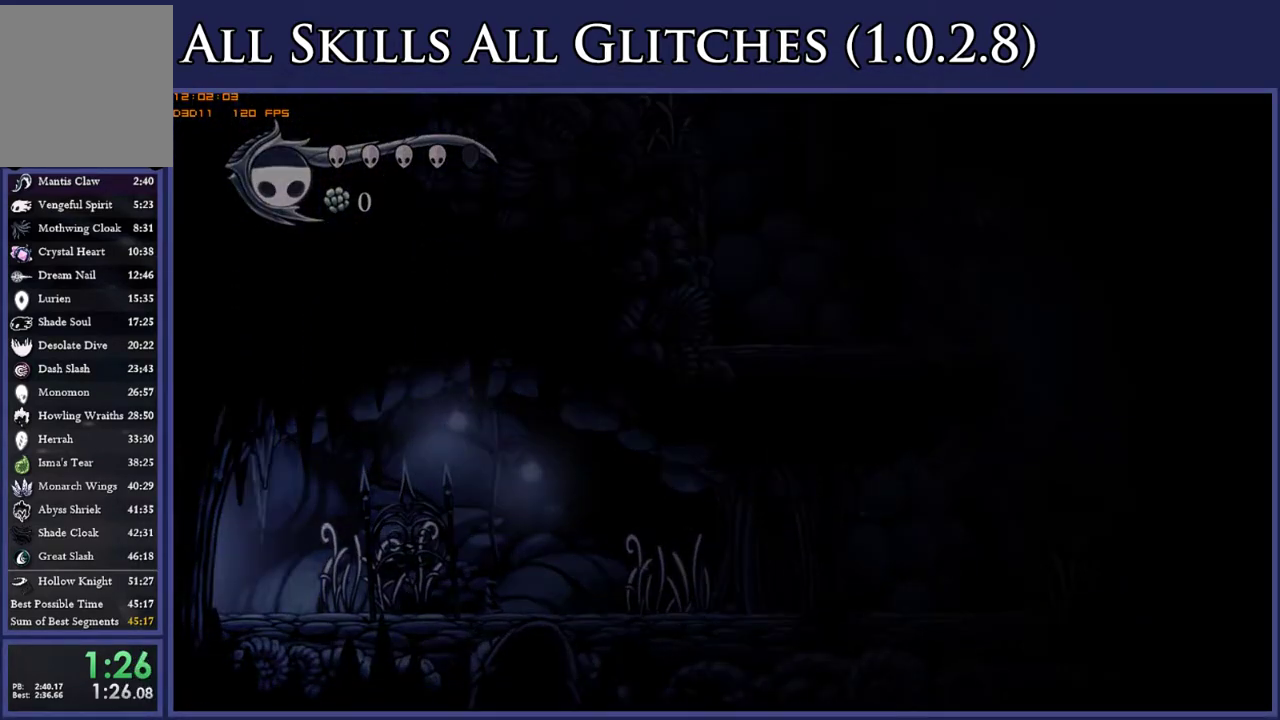
{"buttons": ["L1", "DPAD_RIGHT"], "right_stick": "center", "events": [[367, "L1", "down"], [450, "L1", "up"], [500, "L1", "down"]]}
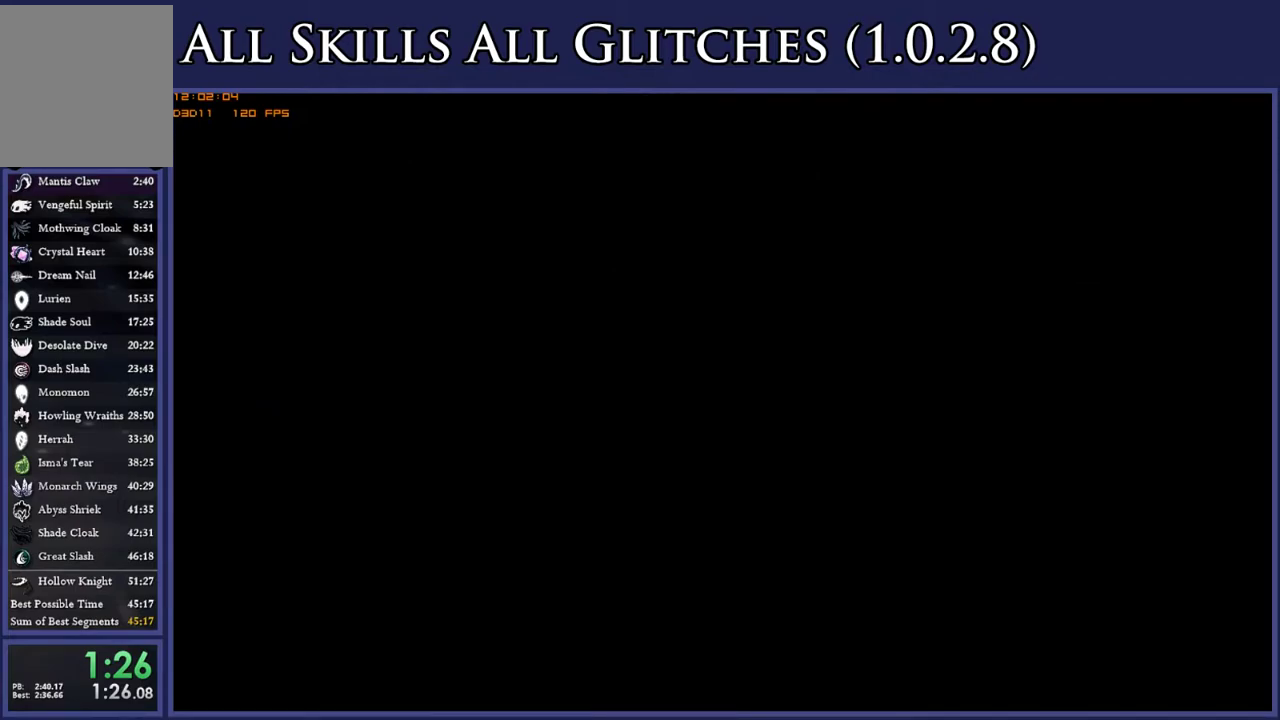
{"buttons": ["DPAD_RIGHT"], "right_stick": "center", "events": [[67, "L1", "up"]]}
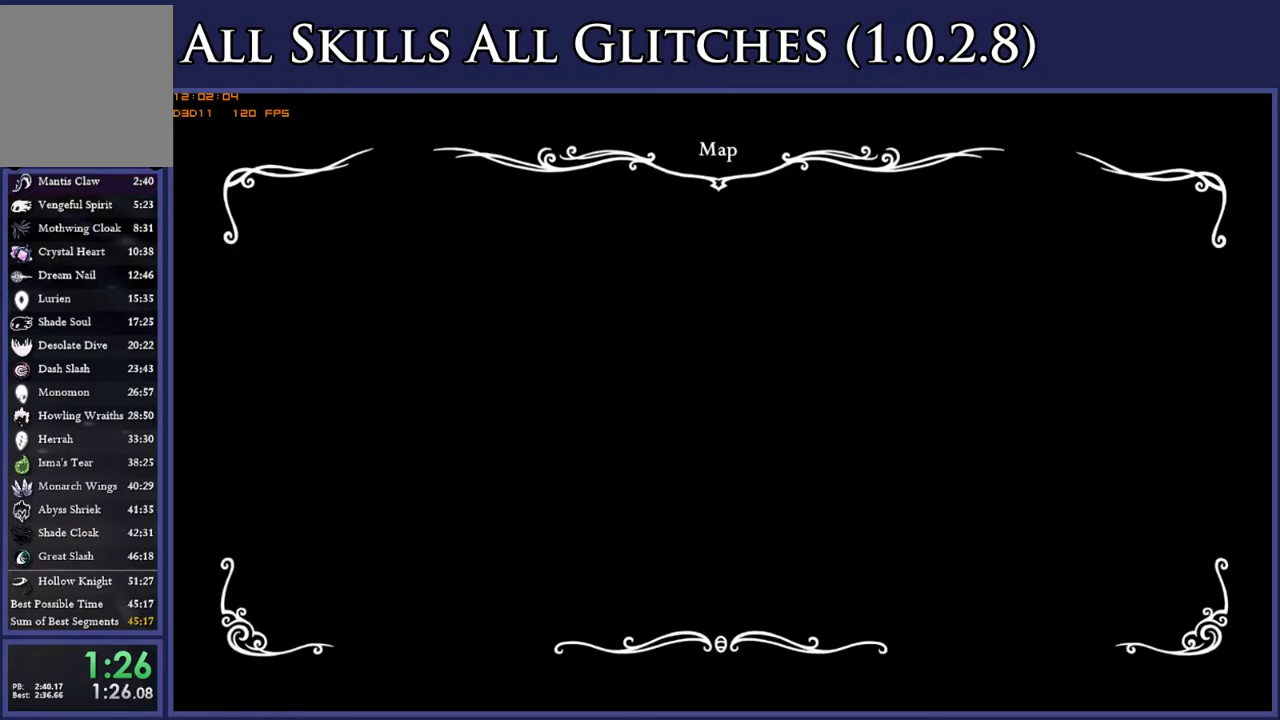
{"buttons": ["DPAD_RIGHT"], "right_stick": "center", "events": []}
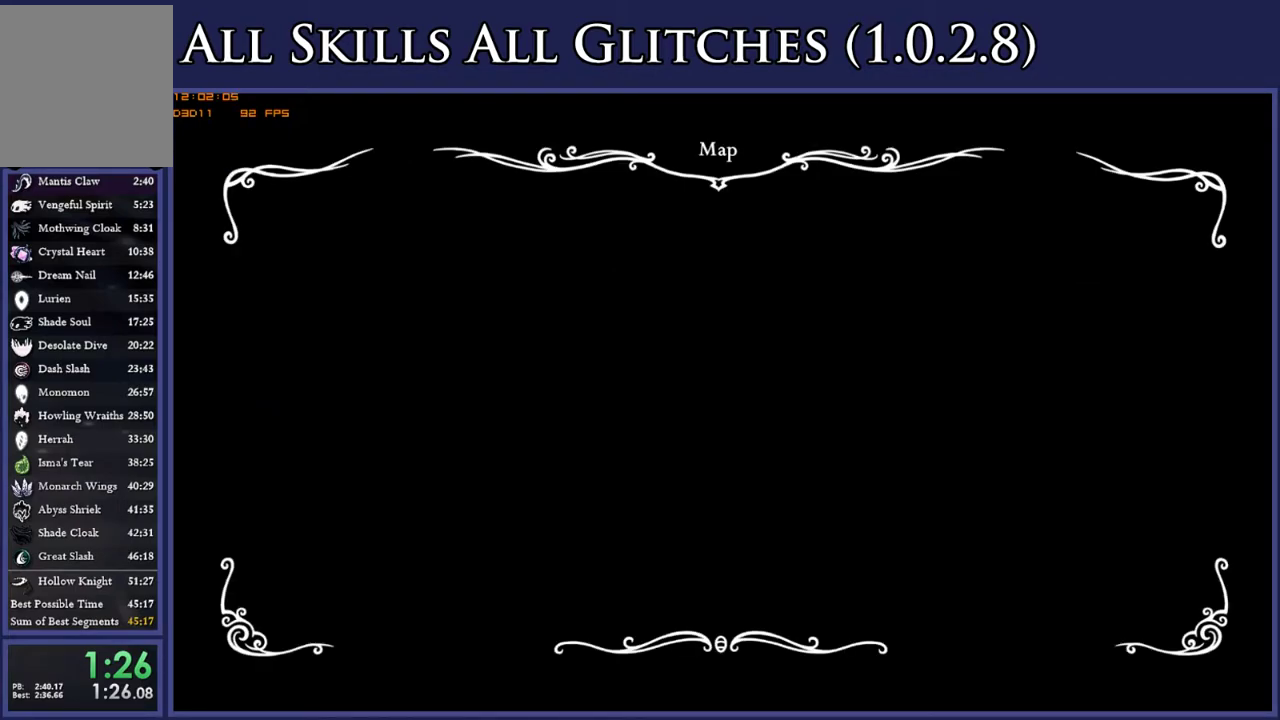
{"buttons": ["DPAD_RIGHT"], "right_stick": "center", "events": []}
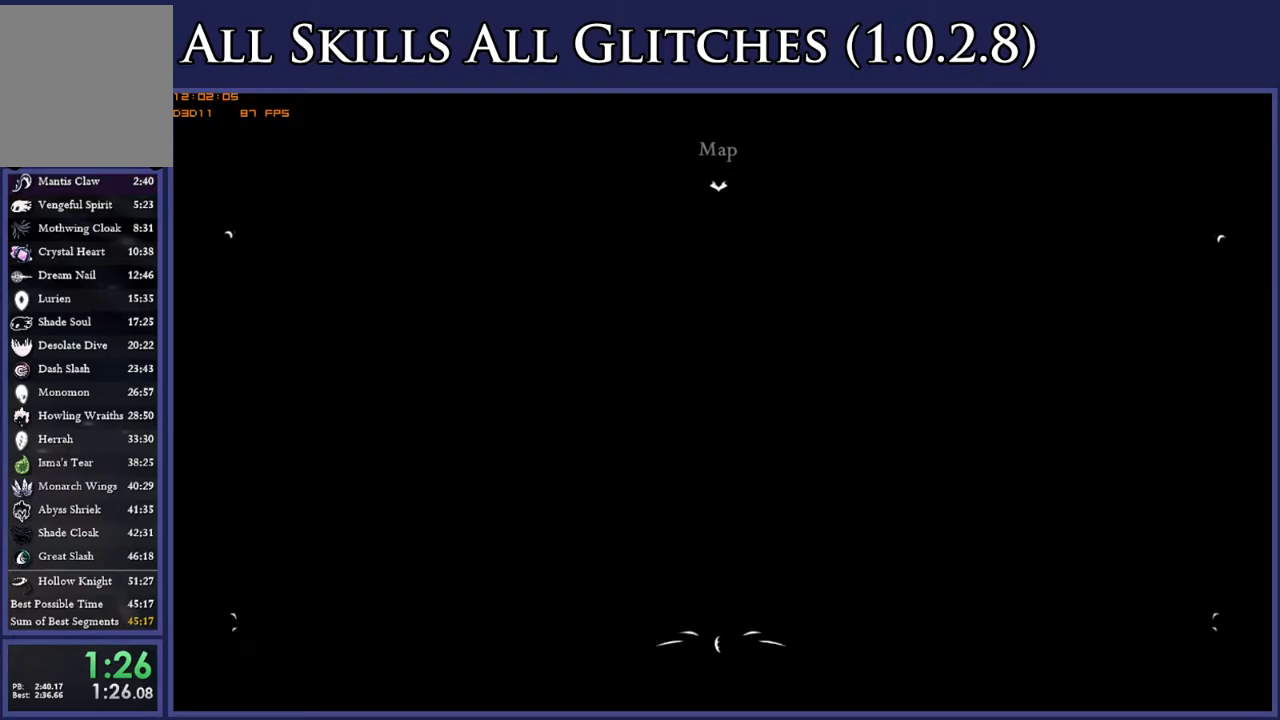
{"buttons": ["DPAD_LEFT"], "right_stick": "center", "events": [[250, "DPAD_RIGHT", "up"], [283, "DPAD_LEFT", "down"]]}